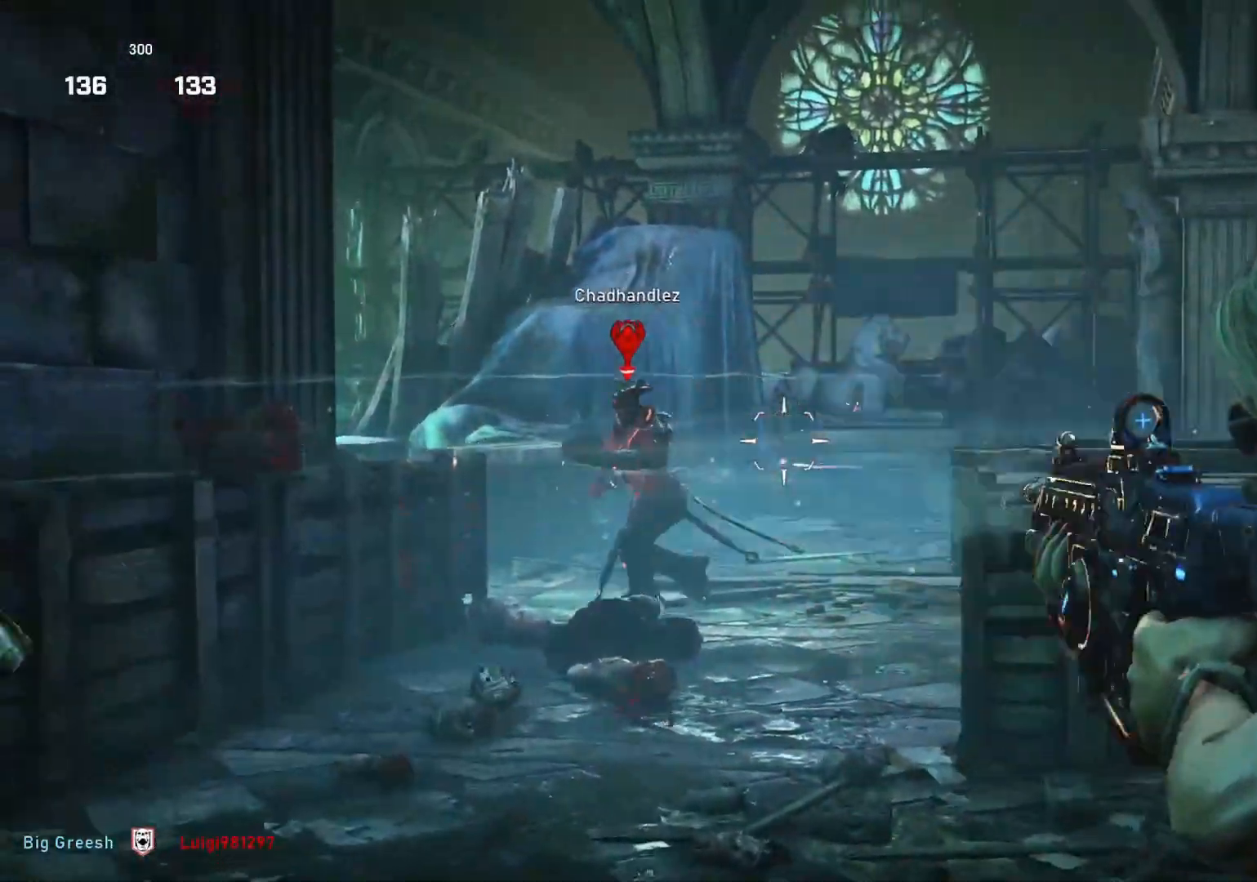
Gameplay with a controller (Xbox layout); each line is a JSON object with the inputs held at the frame after it. "events" lists button and stick changes between this image and that frame as [ms after this image, input, new state], when the widget could be followed in between.
{"buttons": ["L1"], "left_stick": "up-right", "right_stick": "center", "events": [[67, "L3", "up"], [133, "right_stick", "down-left"], [183, "left_stick", "up-right"], [267, "L3", "down"], [317, "L3", "up"], [383, "R2", "up"], [383, "right_stick", "center"], [400, "L2", "up"], [450, "DPAD_LEFT", "down"], [483, "DPAD_LEFT", "up"], [483, "L1", "down"]]}
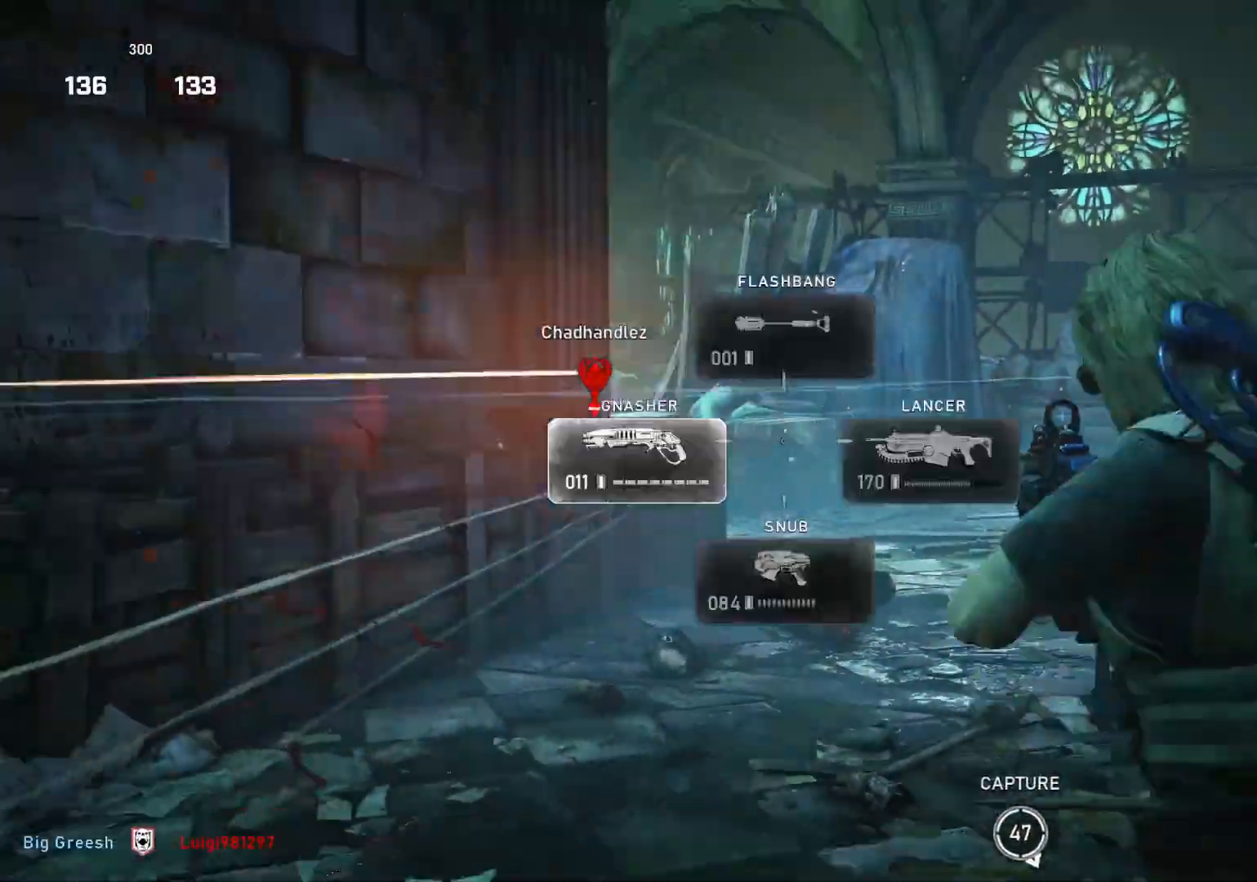
{"buttons": [], "left_stick": "up", "right_stick": "down", "events": [[17, "left_stick", "up"], [50, "L1", "up"], [367, "right_stick", "down"]]}
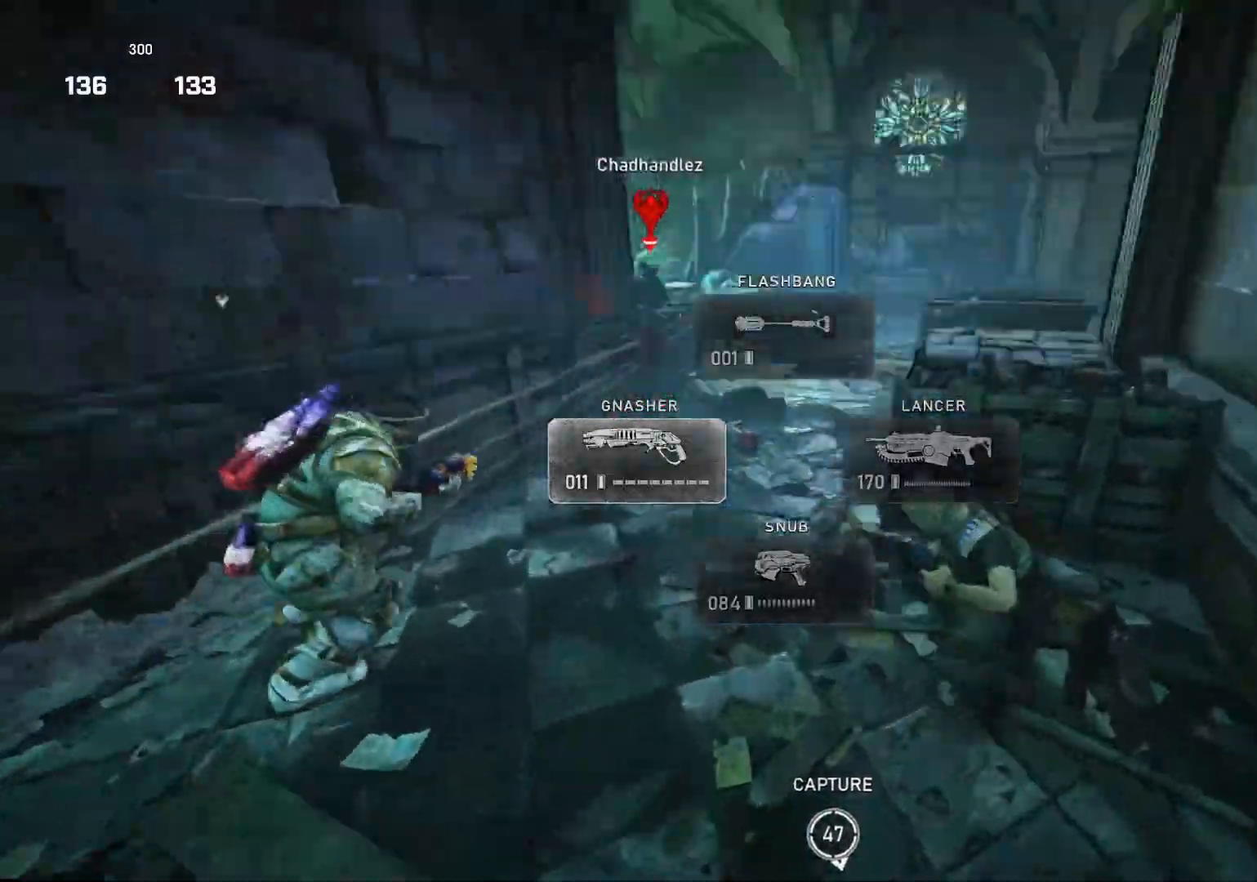
{"buttons": ["L1"], "left_stick": "up", "right_stick": "center", "events": [[33, "L1", "down"], [67, "A", "down"], [117, "right_stick", "center"], [183, "A", "up"]]}
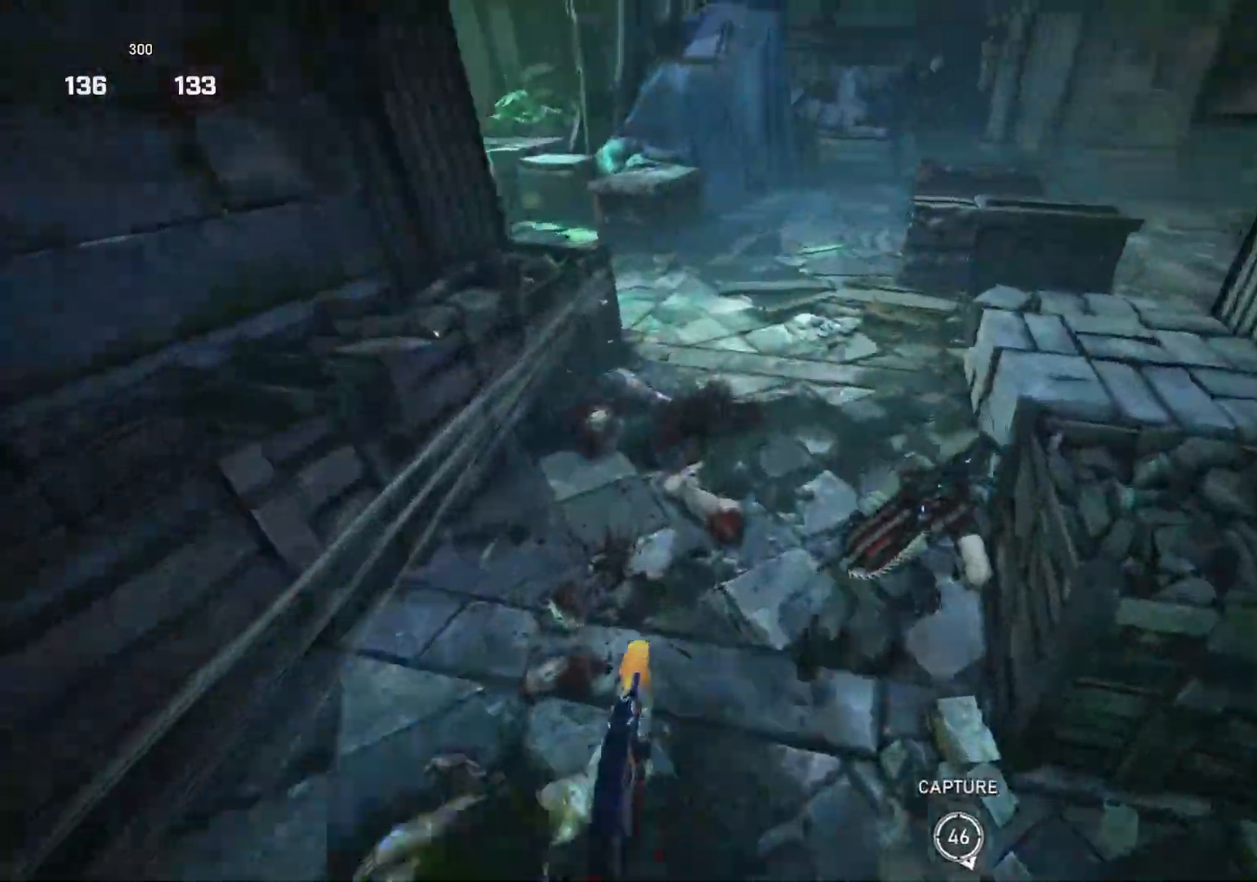
{"buttons": ["L1"], "left_stick": "up", "right_stick": "center", "events": []}
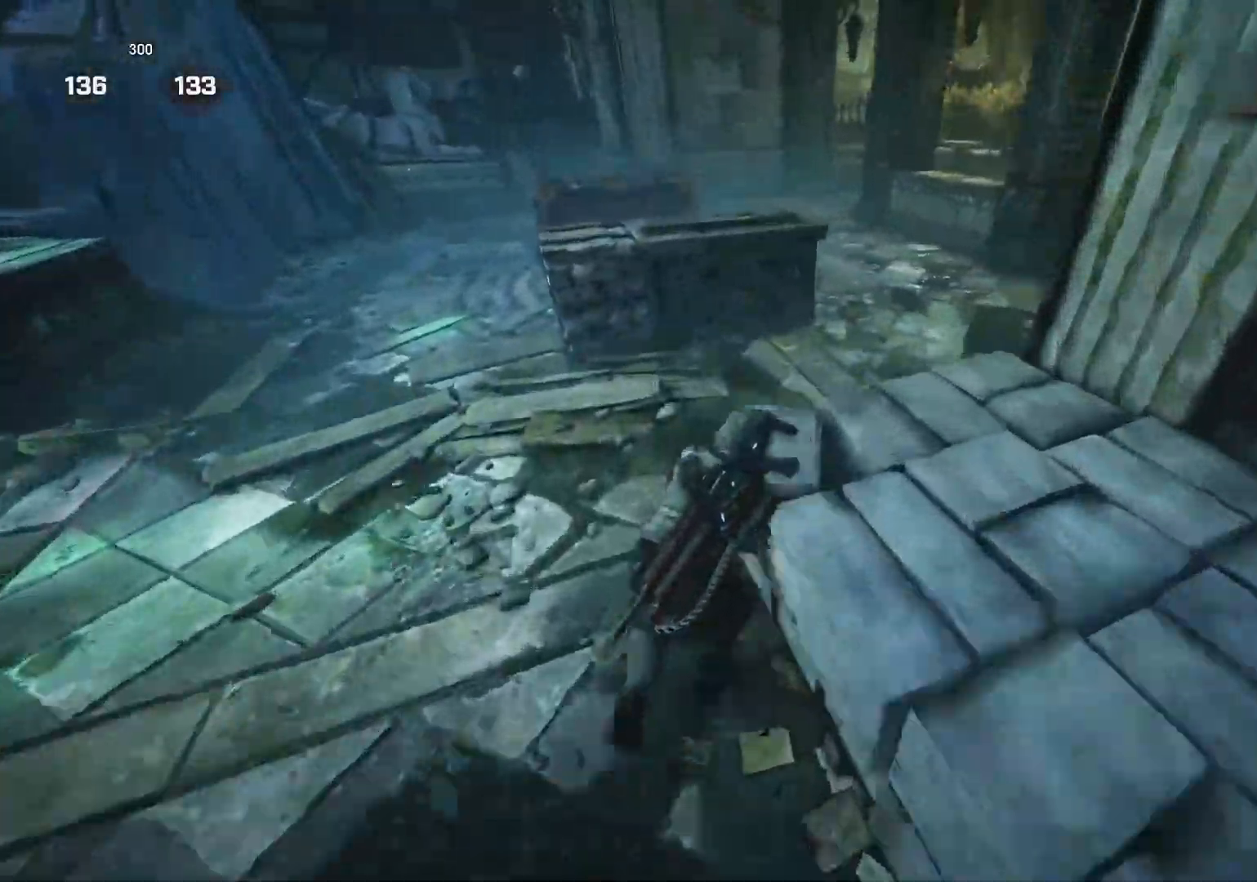
{"buttons": ["L1"], "left_stick": "up-left", "right_stick": "center", "events": [[100, "L1", "up"], [183, "left_stick", "up-right"], [267, "right_stick", "right"], [400, "left_stick", "up-left"], [400, "right_stick", "center"], [433, "L1", "down"]]}
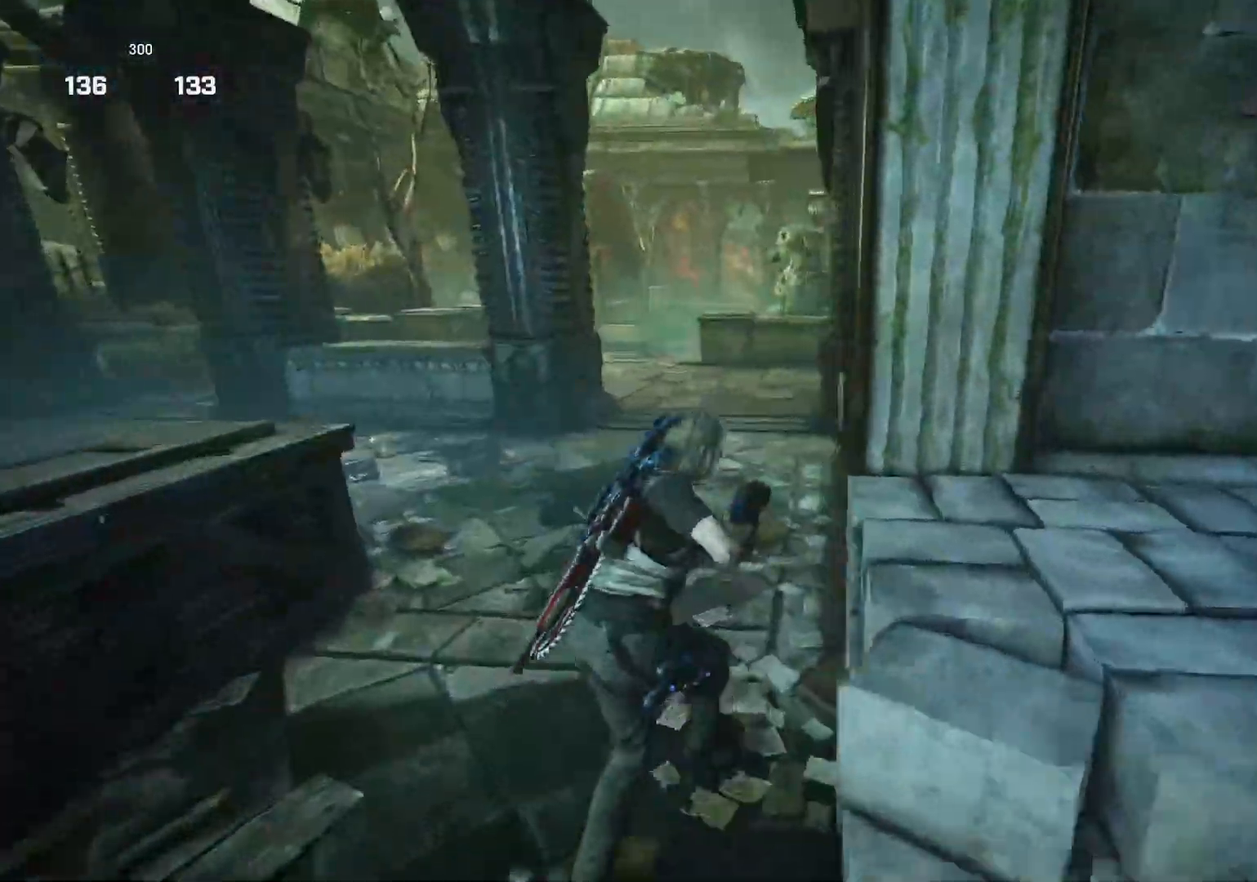
{"buttons": [], "left_stick": "center", "right_stick": "right", "events": [[17, "L1", "up"], [317, "right_stick", "right"], [367, "left_stick", "center"]]}
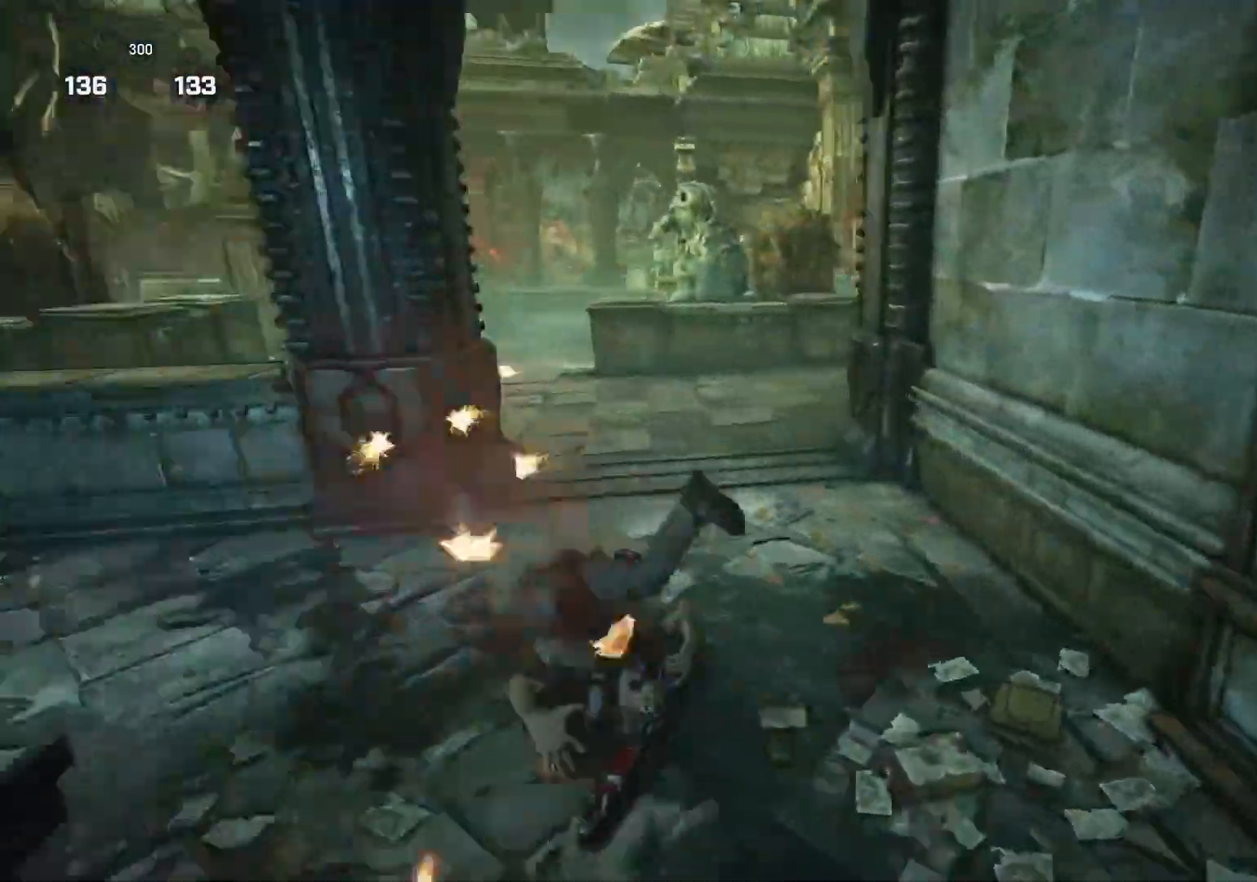
{"buttons": [], "left_stick": "left", "right_stick": "center", "events": [[150, "left_stick", "left"], [367, "right_stick", "center"]]}
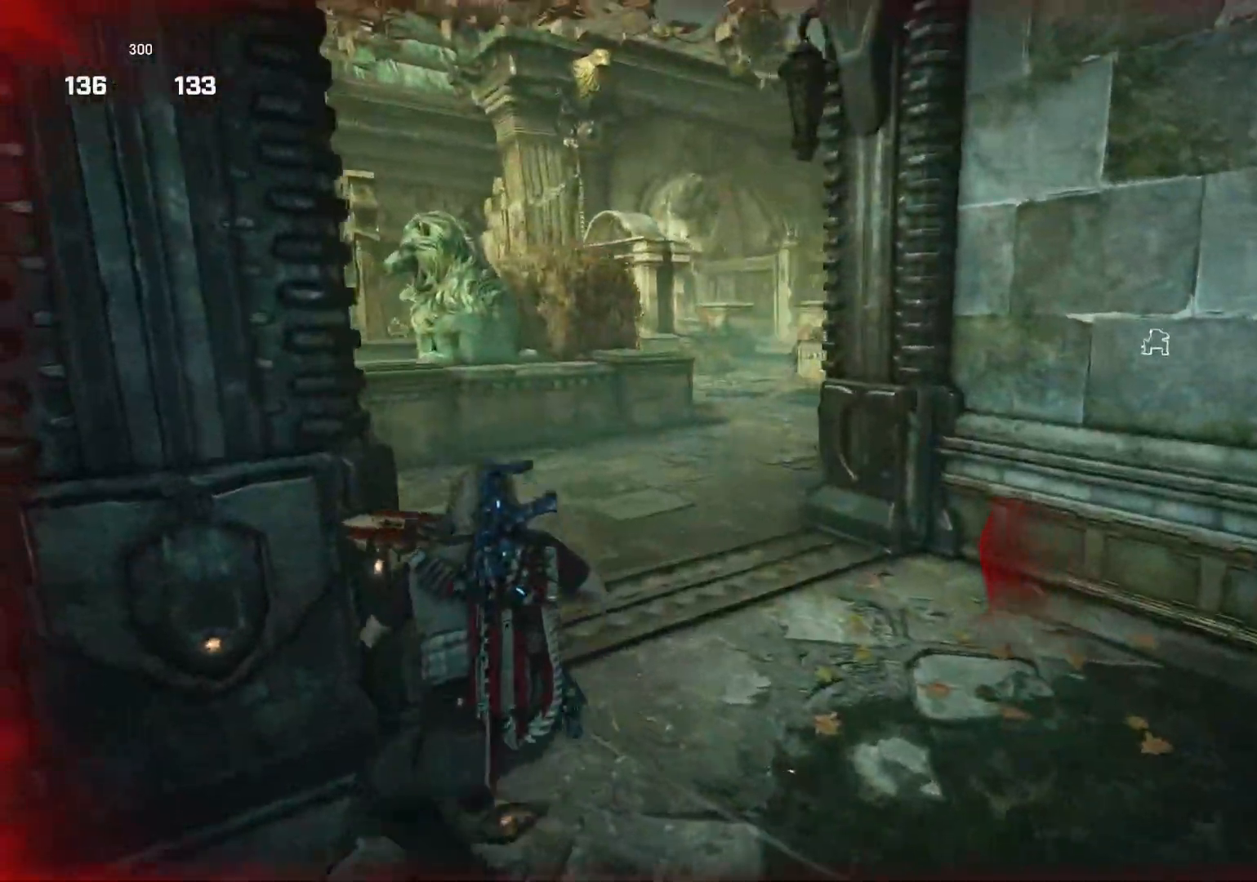
{"buttons": [], "left_stick": "right", "right_stick": "right", "events": [[33, "left_stick", "down-left"], [283, "right_stick", "right"], [367, "left_stick", "down-right"], [483, "left_stick", "right"]]}
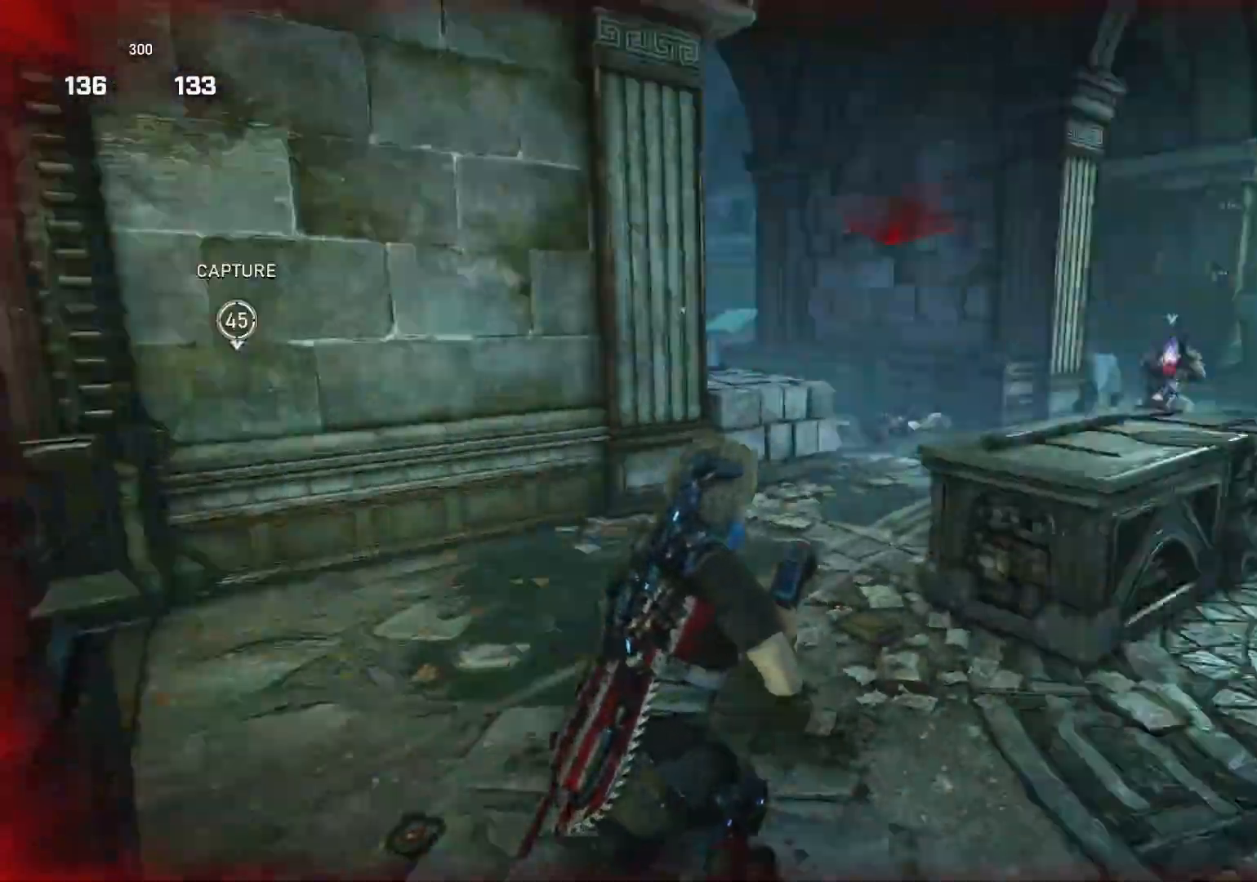
{"buttons": [], "left_stick": "up-right", "right_stick": "center", "events": [[33, "left_stick", "up-right"], [100, "right_stick", "center"]]}
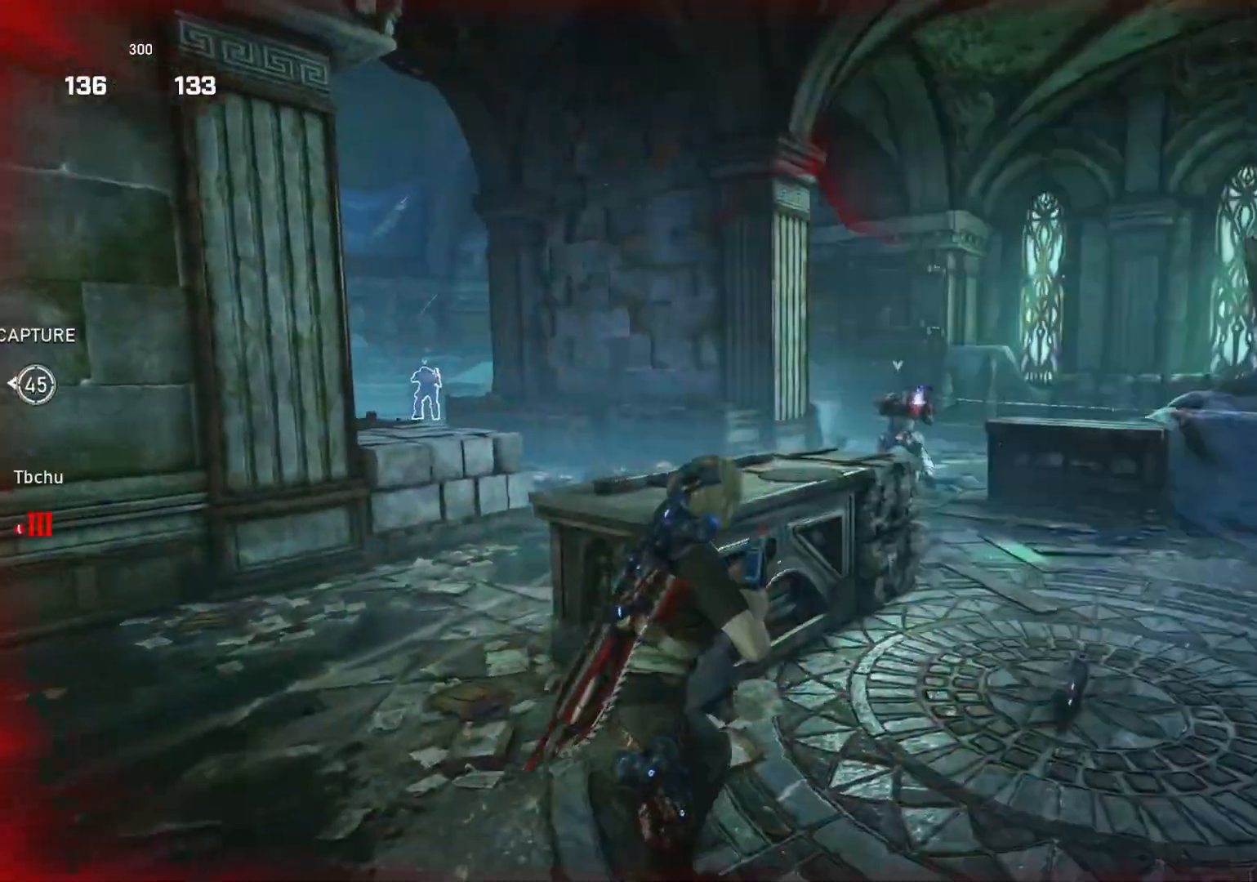
{"buttons": [], "left_stick": "right", "right_stick": "center", "events": [[117, "L1", "down"], [117, "right_stick", "left"], [183, "L1", "up"], [283, "left_stick", "right"], [433, "right_stick", "center"]]}
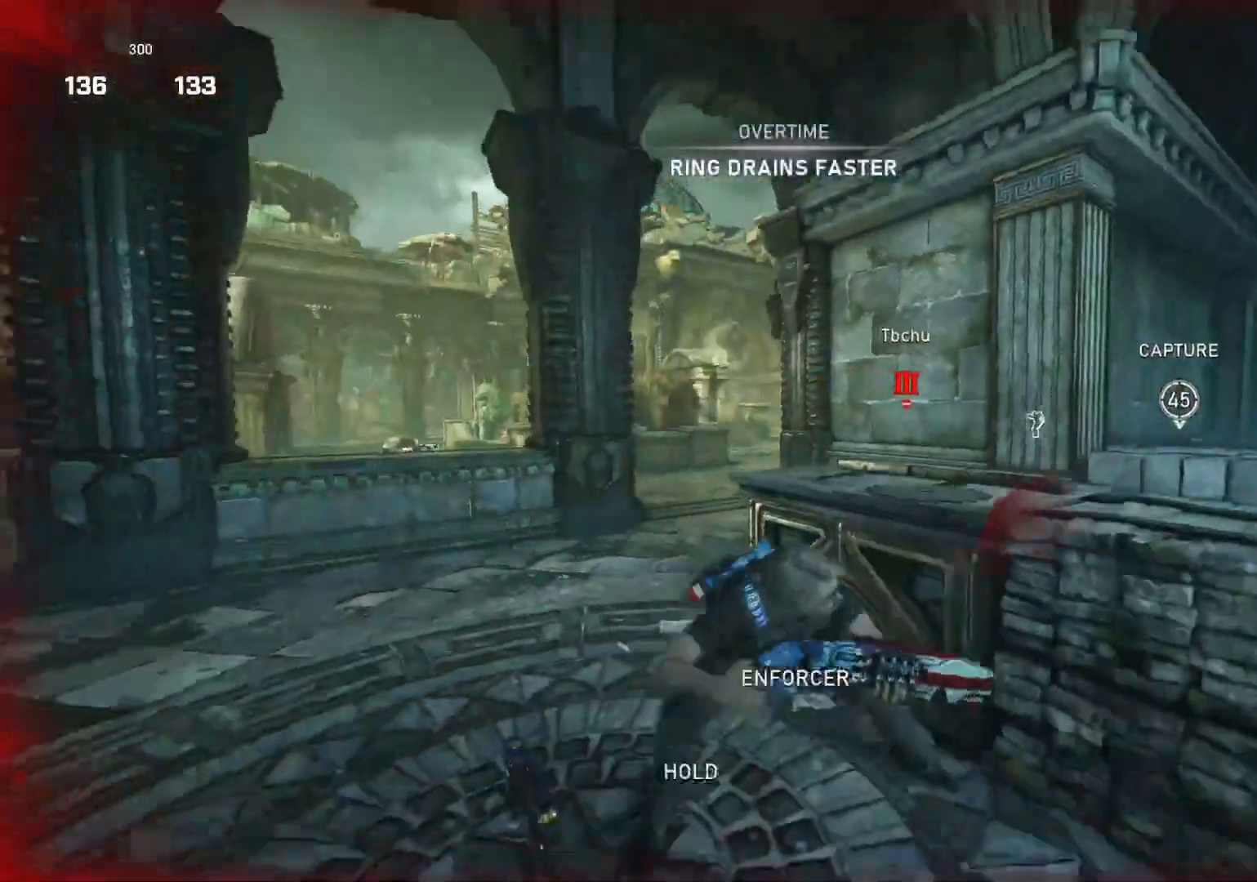
{"buttons": ["L1"], "left_stick": "up-right", "right_stick": "center", "events": [[150, "A", "down"], [300, "A", "up"], [417, "left_stick", "up-right"], [433, "L1", "down"]]}
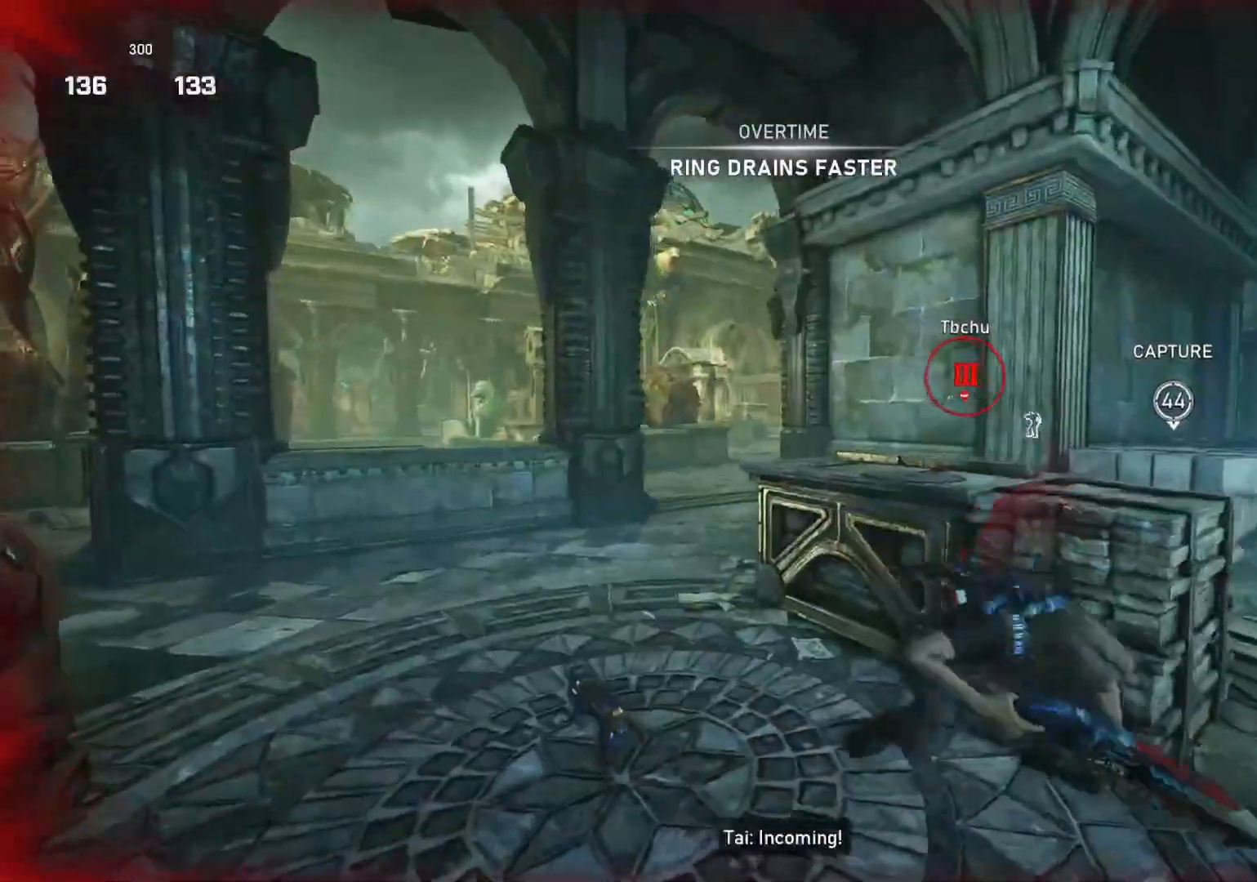
{"buttons": ["L2", "L3"], "left_stick": "up-right", "right_stick": "left", "events": [[17, "L1", "up"], [133, "right_stick", "left"], [217, "right_stick", "center"], [300, "L2", "down"], [350, "right_stick", "left"], [383, "L3", "down"], [433, "L3", "up"], [483, "L3", "down"]]}
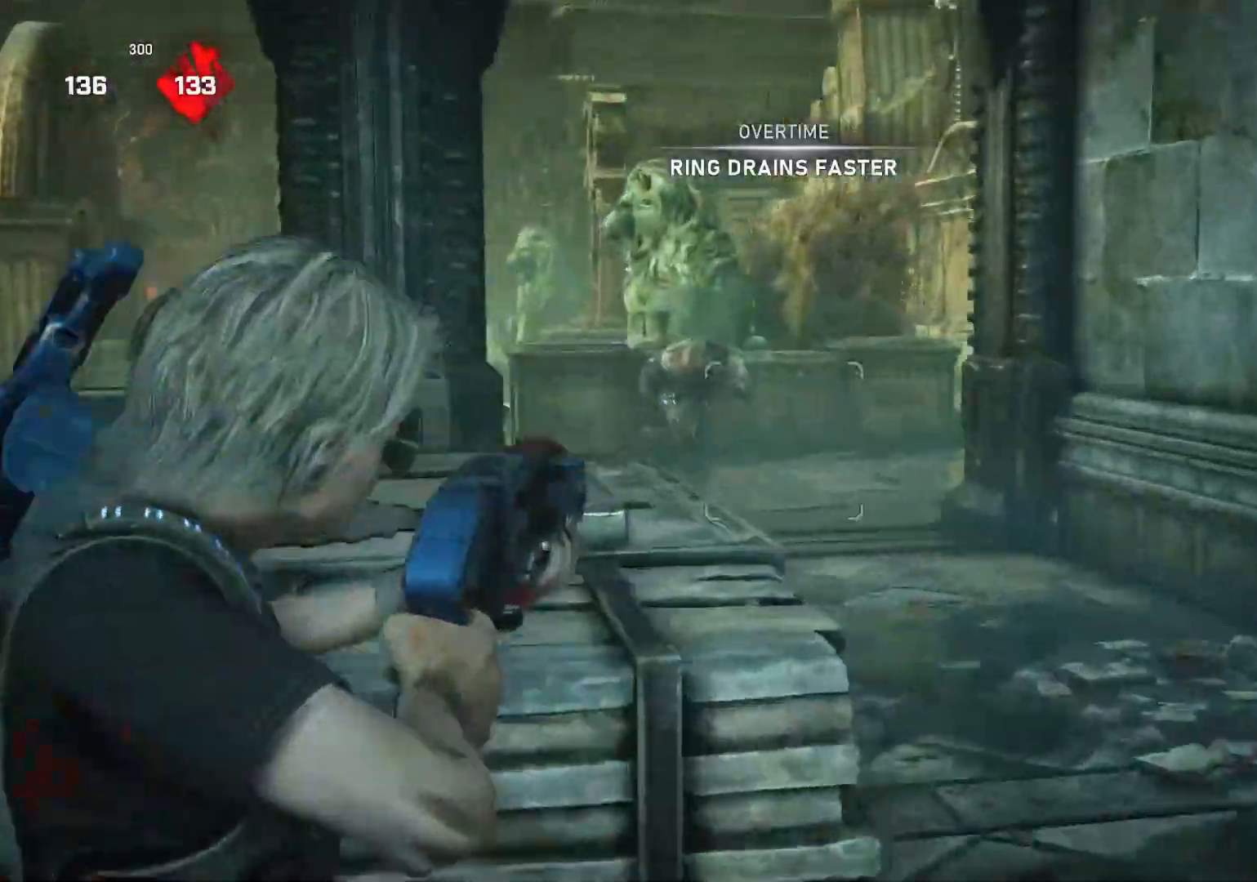
{"buttons": [], "left_stick": "down-right", "right_stick": "right", "events": [[17, "right_stick", "up-left"], [50, "L3", "up"], [133, "R2", "down"], [167, "L2", "up"], [183, "right_stick", "up-right"], [233, "R2", "up"], [250, "L1", "down"], [267, "right_stick", "down-right"], [317, "L1", "up"], [417, "left_stick", "down-right"], [433, "right_stick", "right"]]}
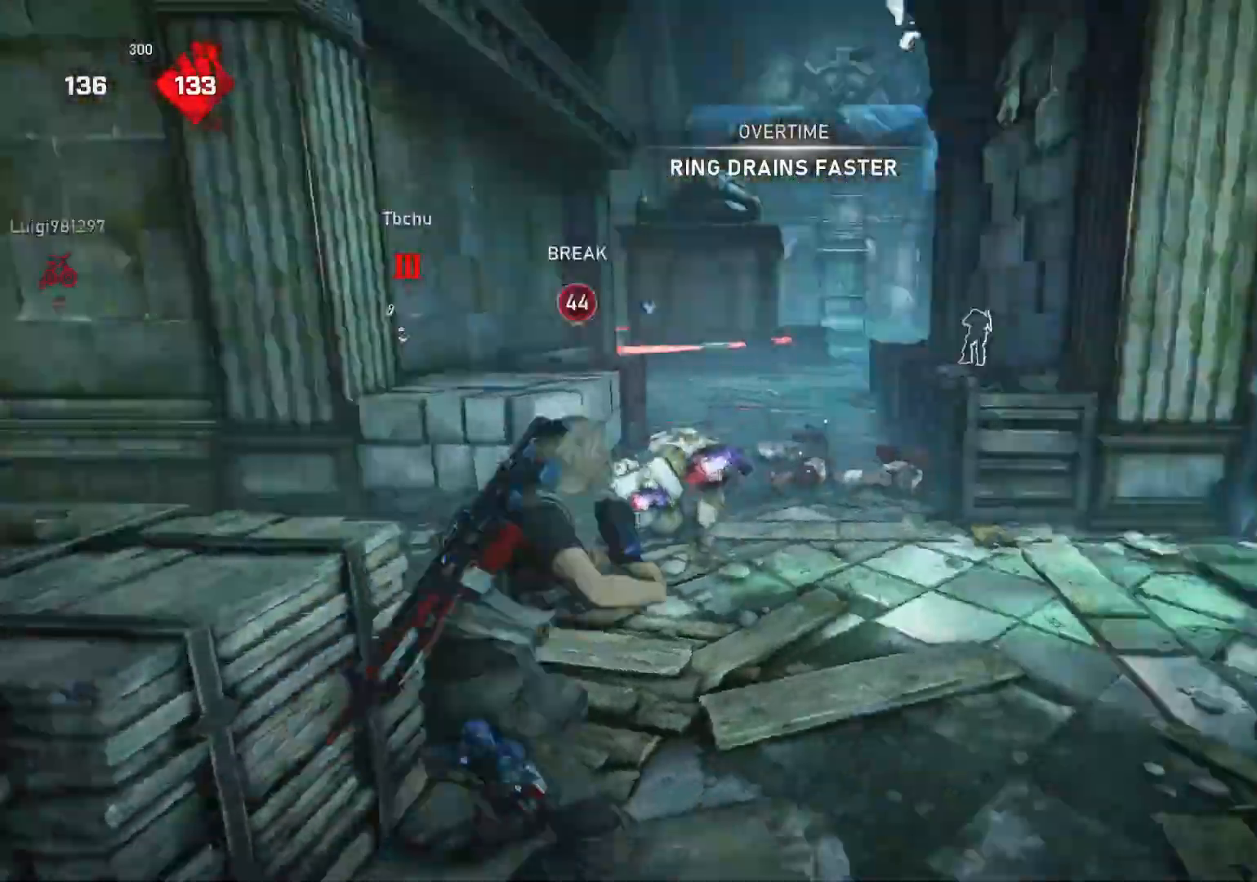
{"buttons": [], "left_stick": "up-right", "right_stick": "center", "events": [[67, "left_stick", "up-right"], [117, "right_stick", "center"], [300, "left_stick", "up"], [350, "right_stick", "left"], [417, "left_stick", "up-right"], [417, "right_stick", "center"]]}
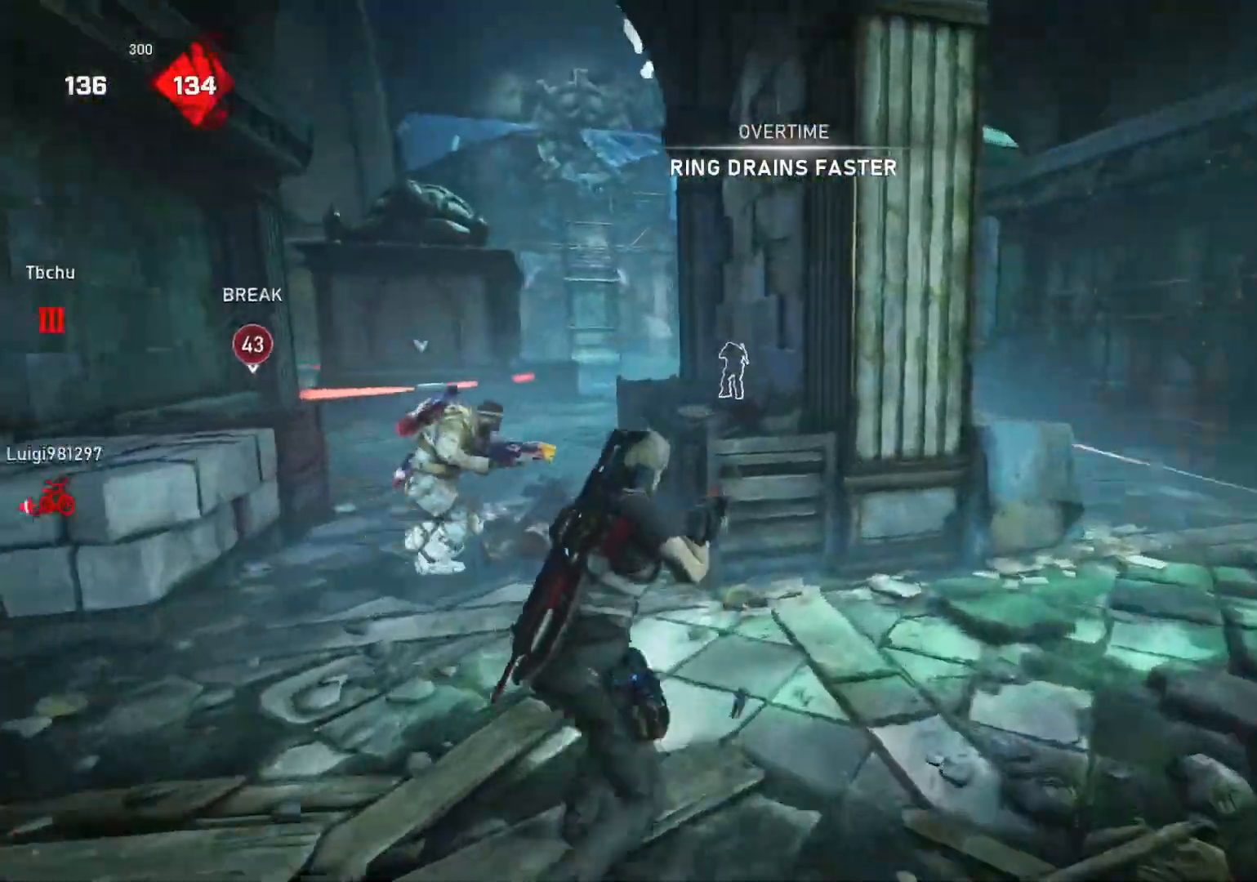
{"buttons": [], "left_stick": "up-right", "right_stick": "center", "events": [[100, "L1", "down"], [167, "L1", "up"], [367, "right_stick", "left"], [467, "right_stick", "center"]]}
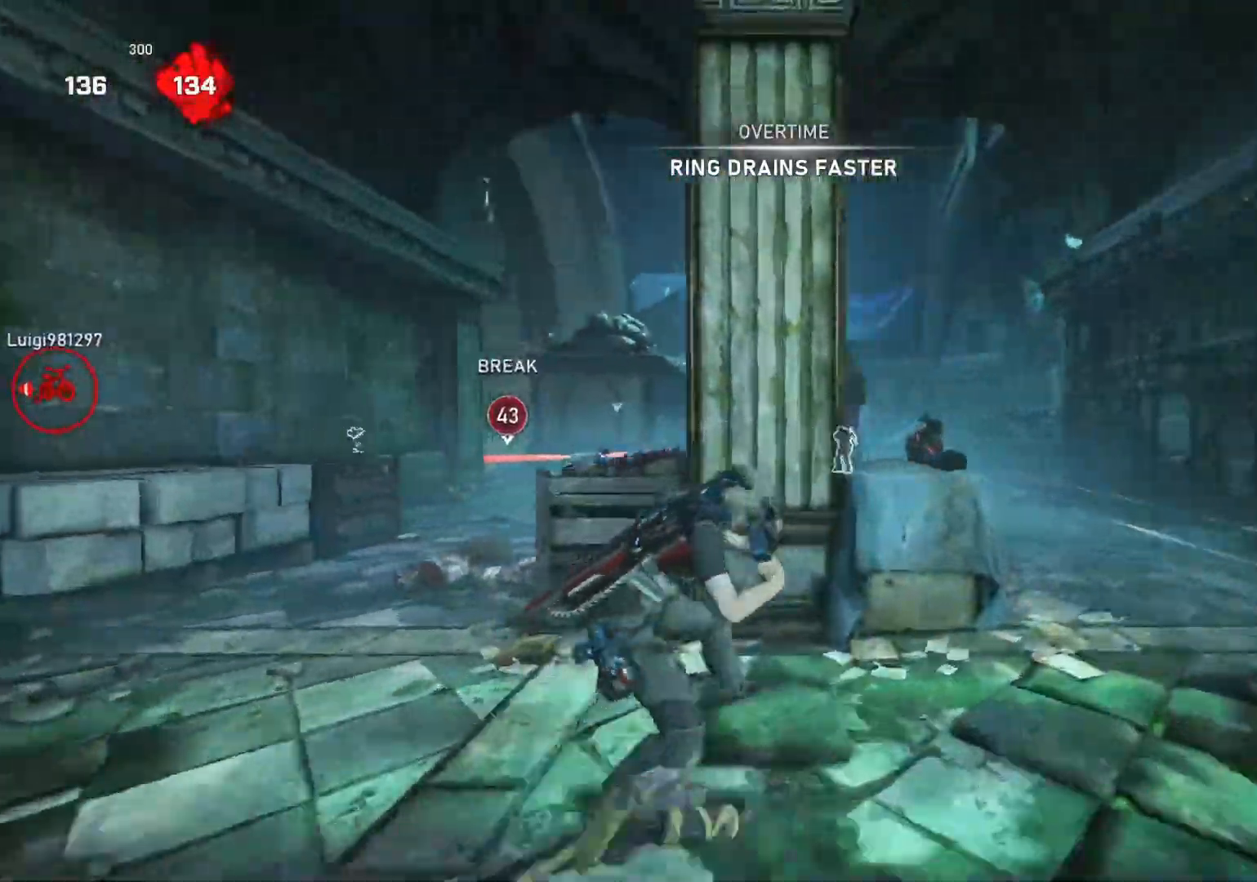
{"buttons": [], "left_stick": "down-right", "right_stick": "center", "events": [[300, "left_stick", "down-right"]]}
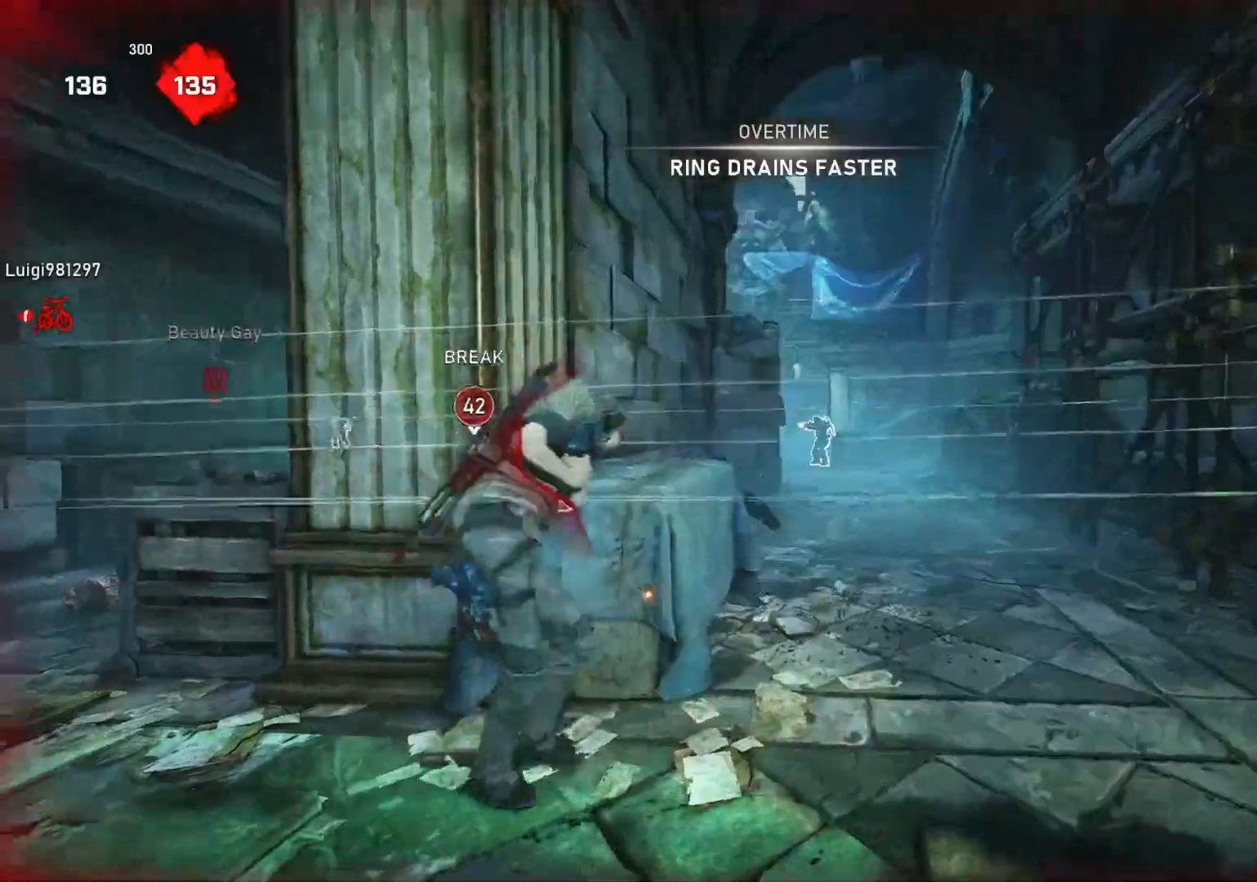
{"buttons": [], "left_stick": "right", "right_stick": "left", "events": [[17, "left_stick", "right"], [150, "right_stick", "down"], [233, "right_stick", "up"], [283, "right_stick", "left"], [333, "right_stick", "center"], [500, "right_stick", "left"]]}
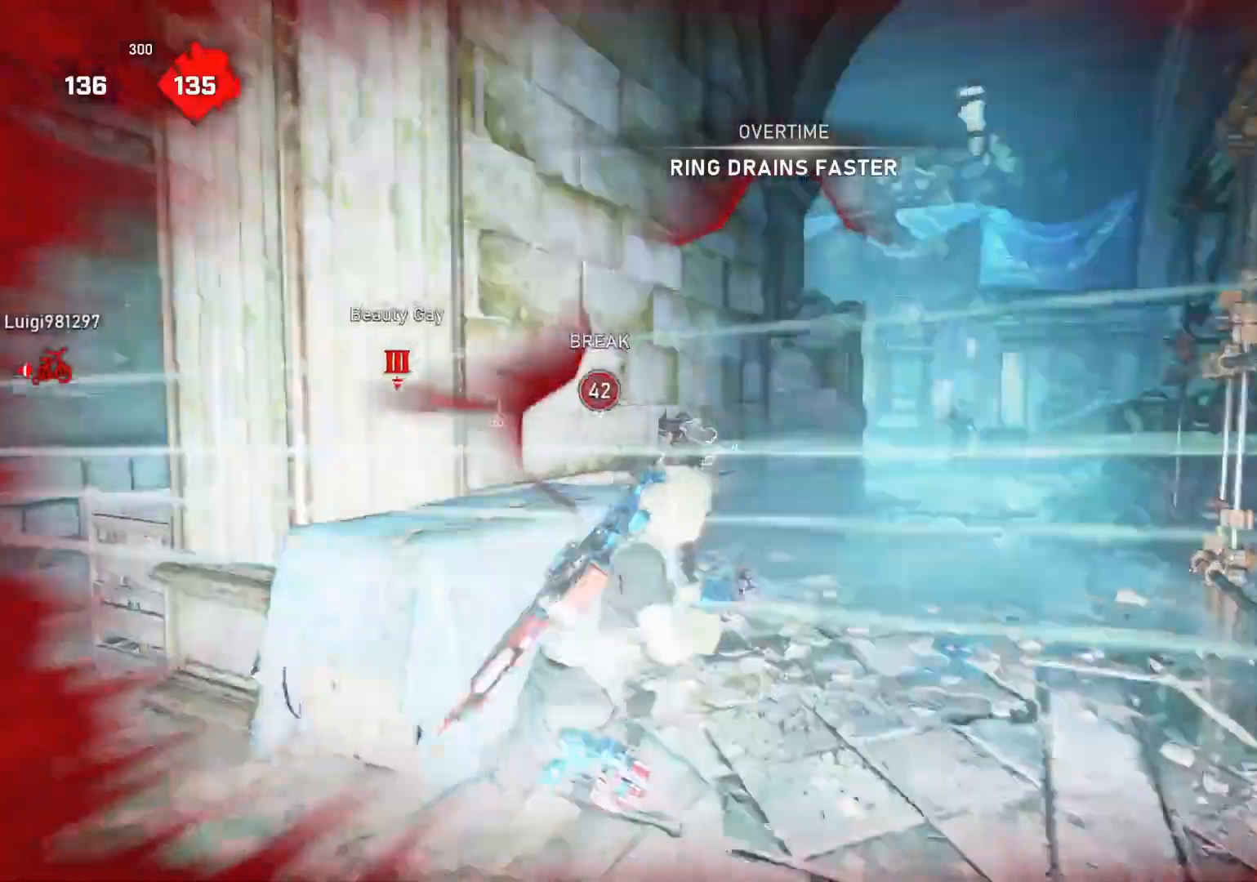
{"buttons": [], "left_stick": "left", "right_stick": "left", "events": [[83, "R2", "down"], [83, "right_stick", "center"], [150, "L1", "down"], [150, "R2", "up"], [200, "L1", "up"], [333, "left_stick", "center"], [383, "left_stick", "left"], [483, "right_stick", "left"]]}
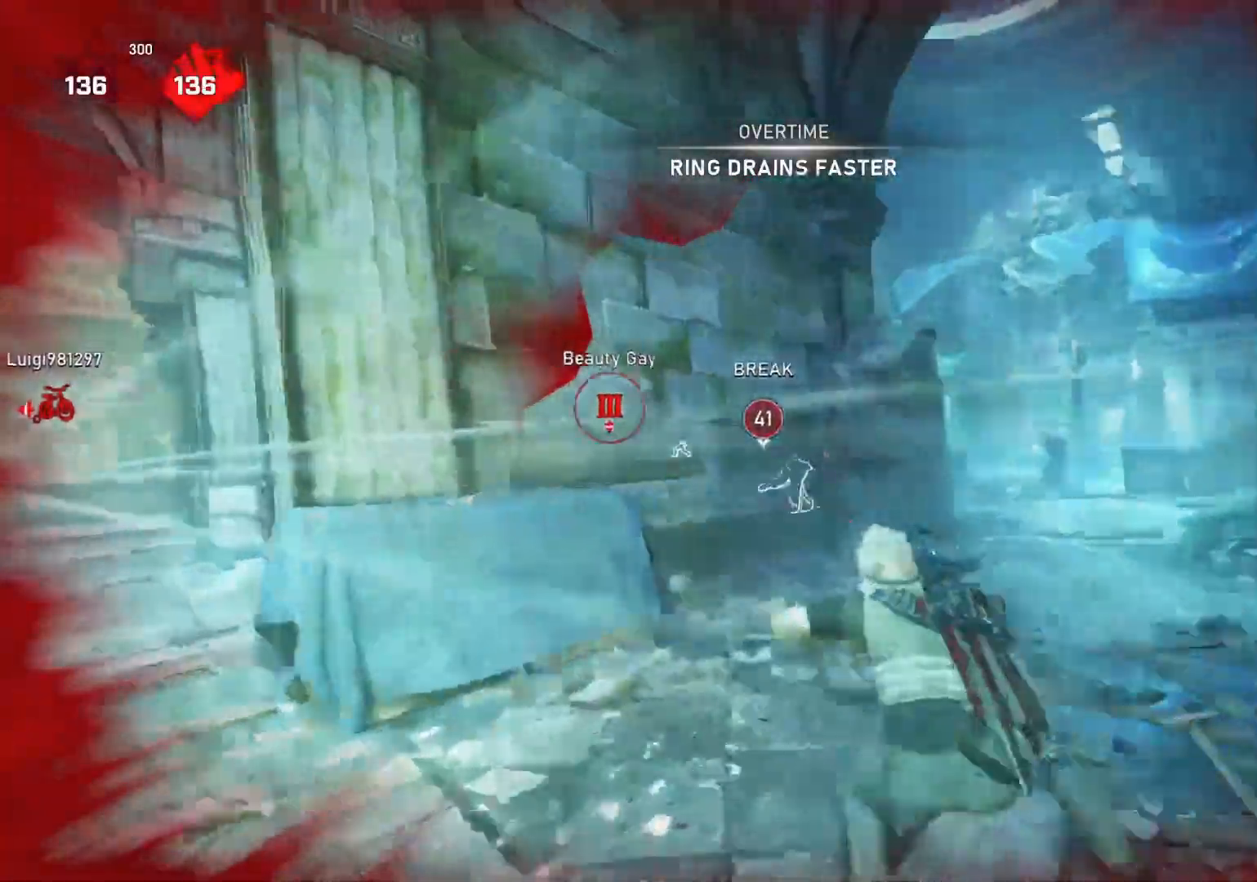
{"buttons": [], "left_stick": "up-right", "right_stick": "center", "events": [[17, "L1", "down"], [17, "left_stick", "up-left"], [50, "right_stick", "center"], [67, "L1", "up"], [183, "right_stick", "right"], [233, "left_stick", "right"], [283, "L1", "down"], [300, "right_stick", "center"], [317, "left_stick", "up-right"], [350, "L1", "up"], [367, "right_stick", "right"], [417, "right_stick", "center"]]}
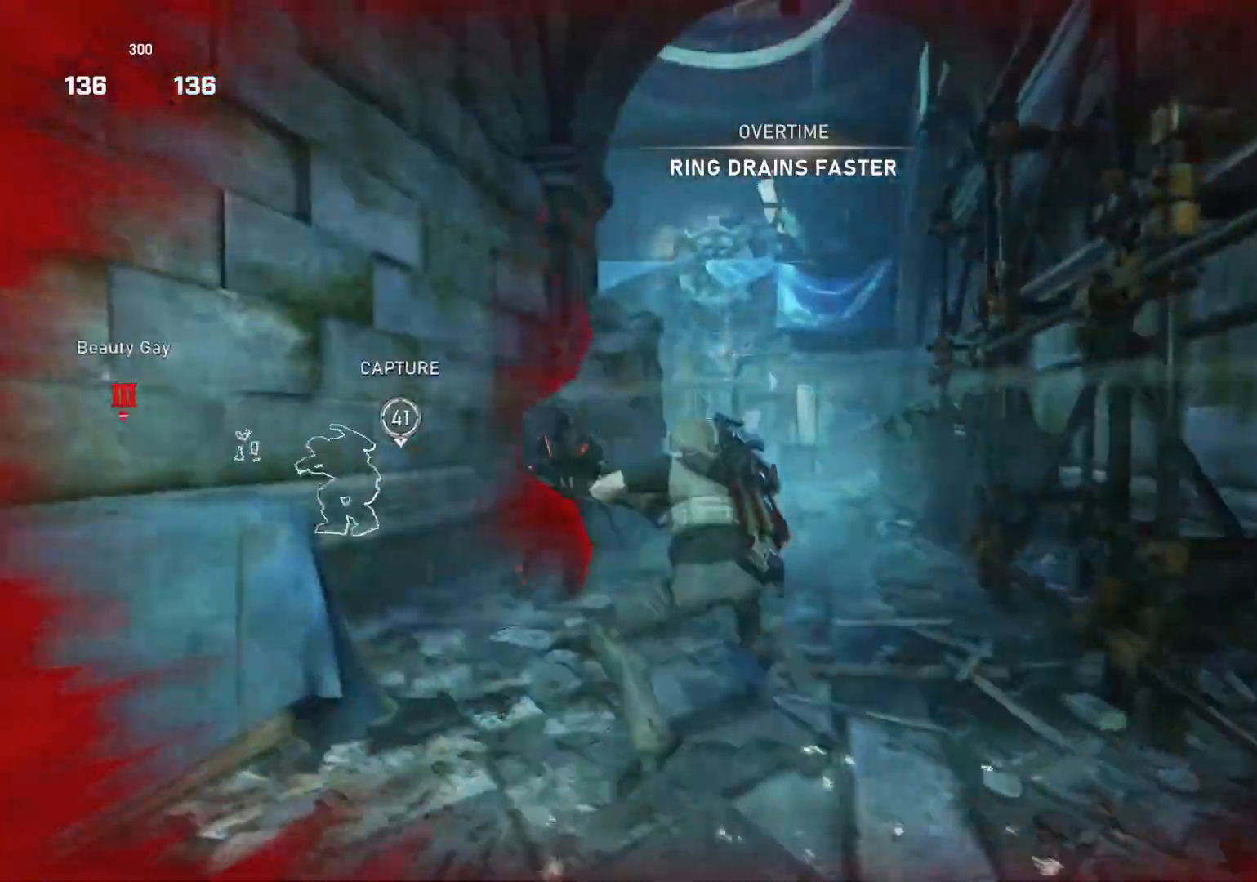
{"buttons": [], "left_stick": "up-left", "right_stick": "left", "events": [[83, "left_stick", "up-left"], [183, "left_stick", "up-right"], [217, "L1", "down"], [283, "L1", "up"], [400, "right_stick", "left"], [483, "left_stick", "up-left"]]}
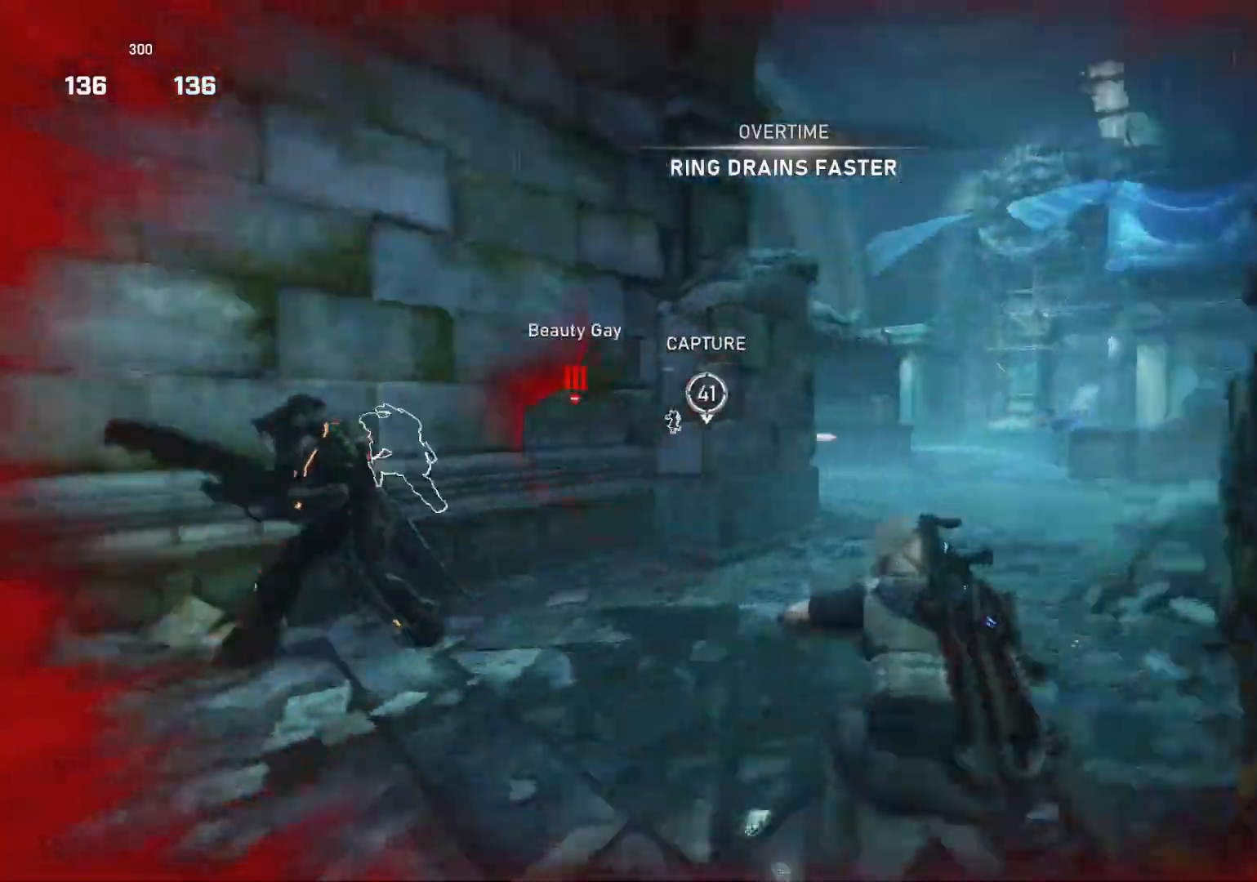
{"buttons": [], "left_stick": "up-right", "right_stick": "center", "events": [[50, "right_stick", "center"], [100, "left_stick", "up-right"], [167, "L1", "down"], [217, "right_stick", "left"], [267, "L1", "up"], [417, "right_stick", "center"]]}
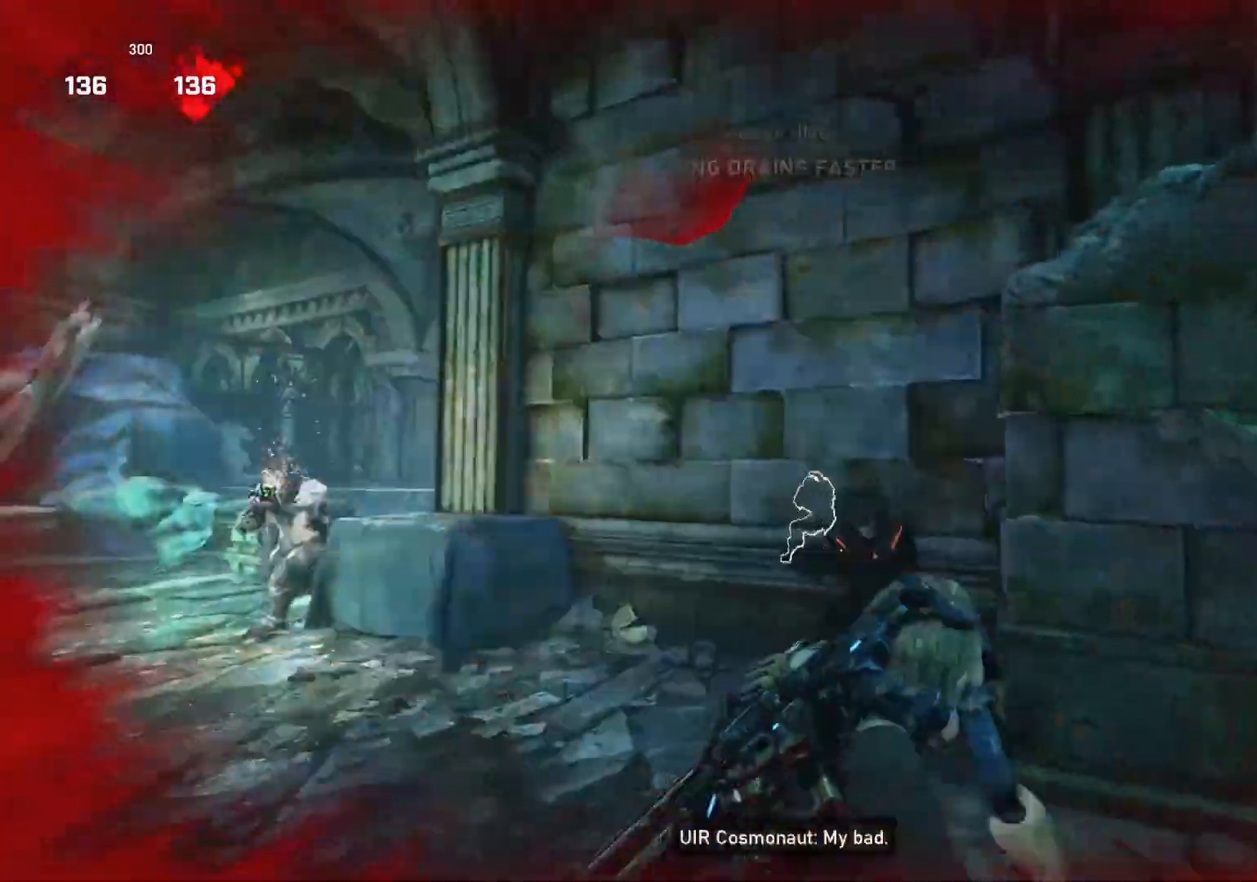
{"buttons": [], "left_stick": "down-left", "right_stick": "center", "events": [[117, "left_stick", "down-left"], [250, "R2", "down"], [317, "right_stick", "left"], [333, "R2", "up"], [467, "right_stick", "center"]]}
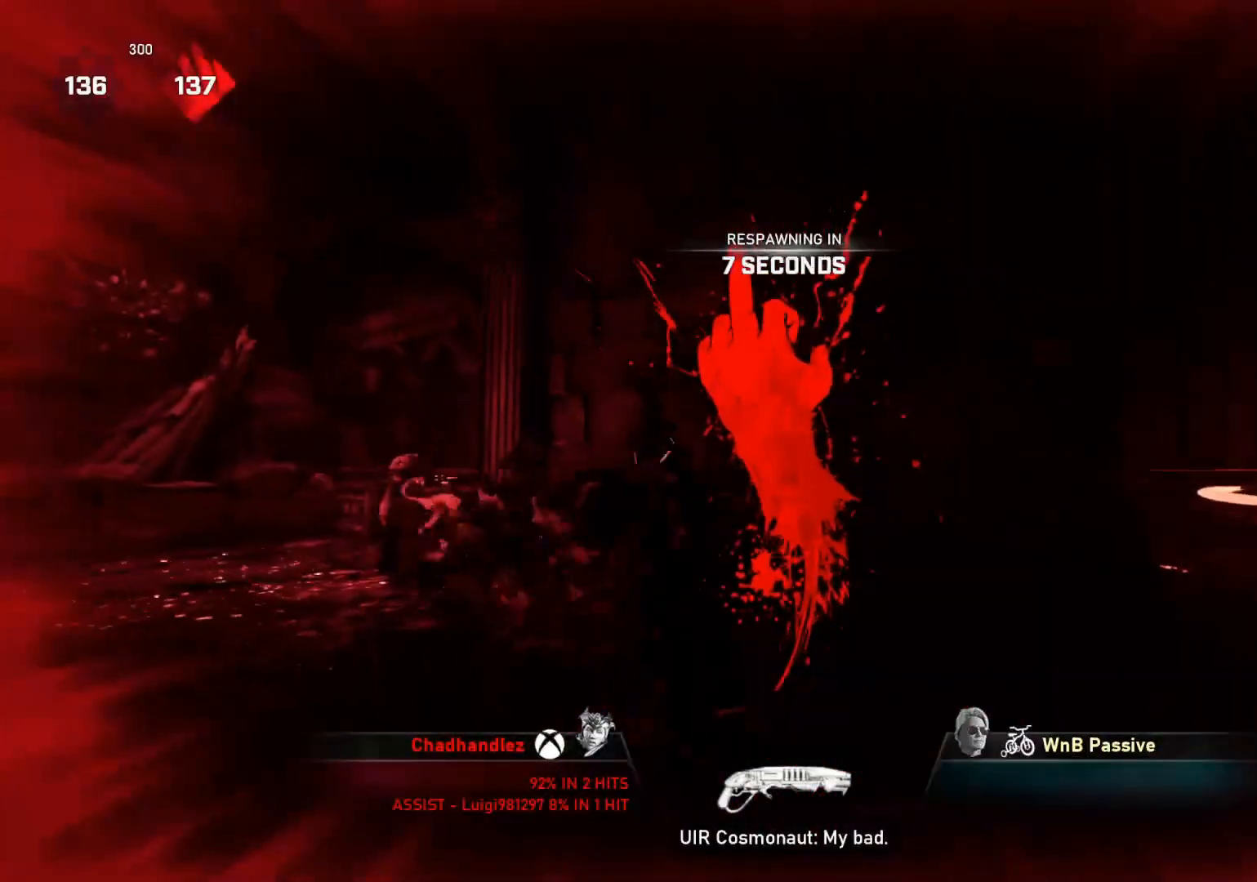
{"buttons": [], "left_stick": "center", "right_stick": "center", "events": [[50, "left_stick", "center"], [150, "right_stick", "down-left"], [267, "right_stick", "center"]]}
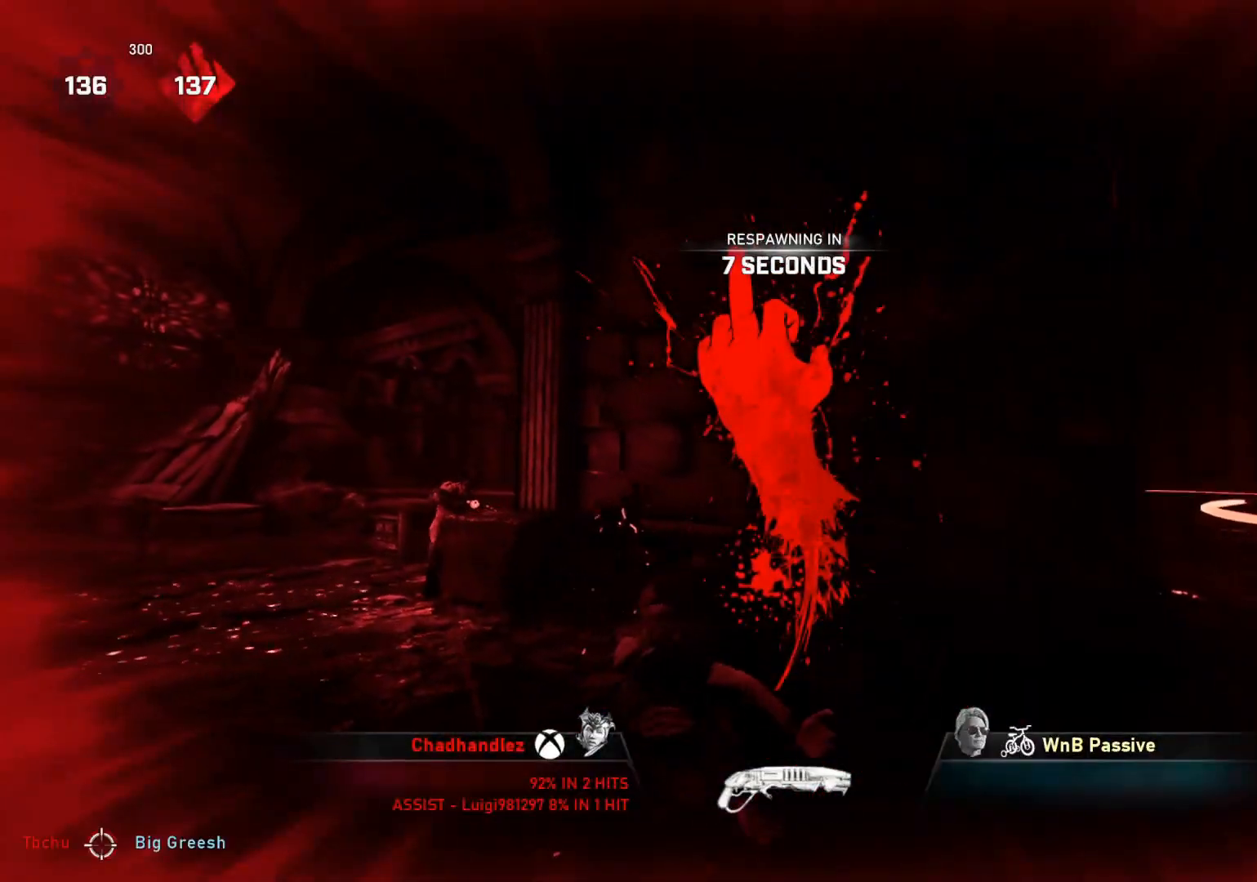
{"buttons": [], "left_stick": "center", "right_stick": "center", "events": []}
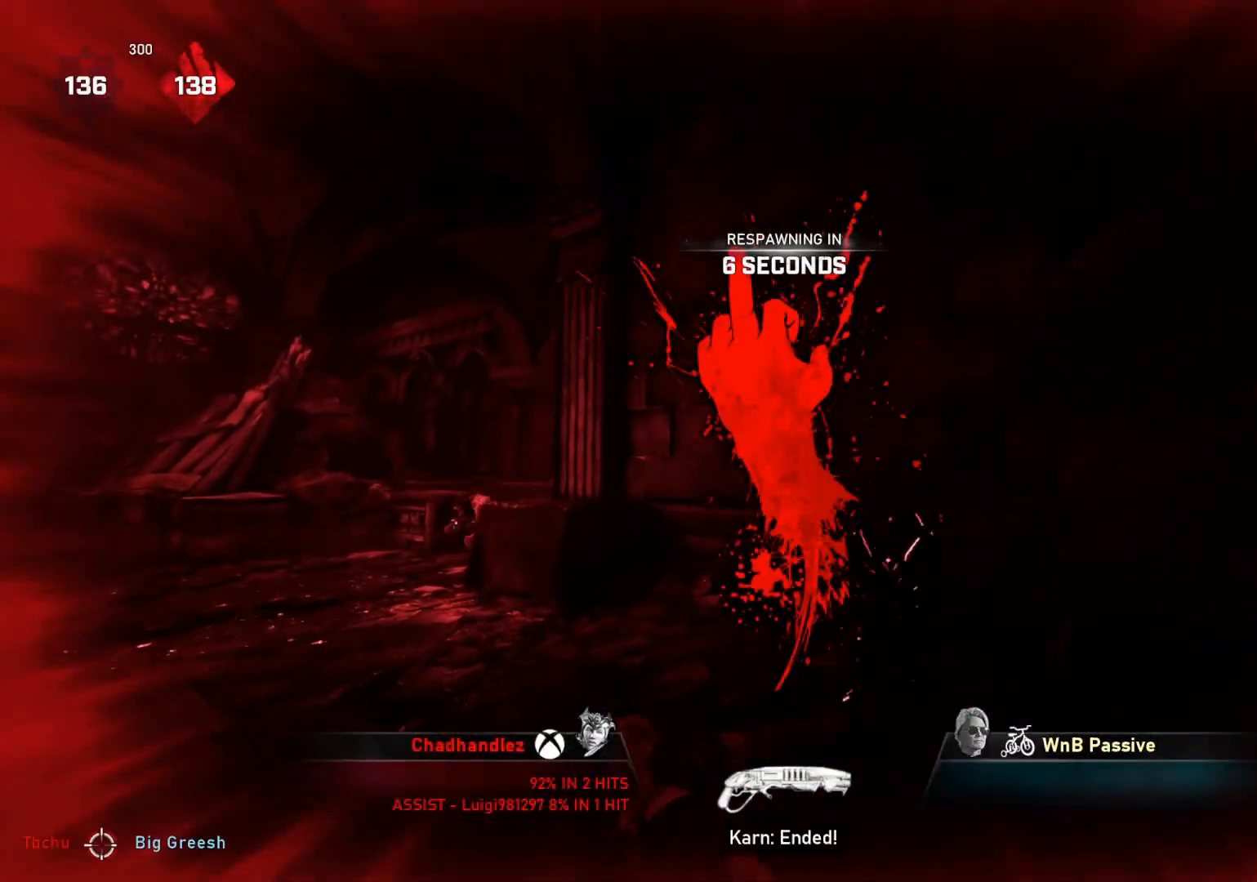
{"buttons": [], "left_stick": "center", "right_stick": "center", "events": []}
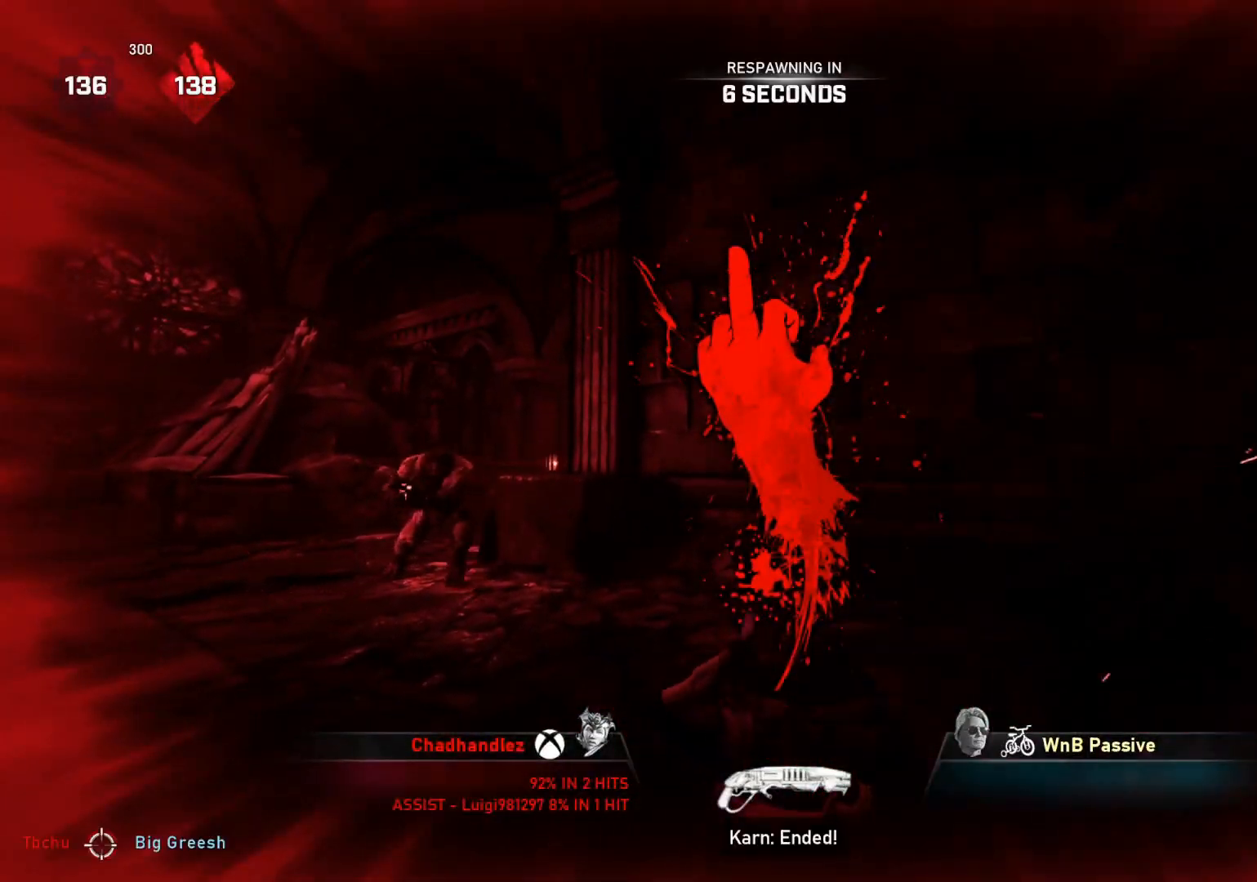
{"buttons": [], "left_stick": "center", "right_stick": "center", "events": []}
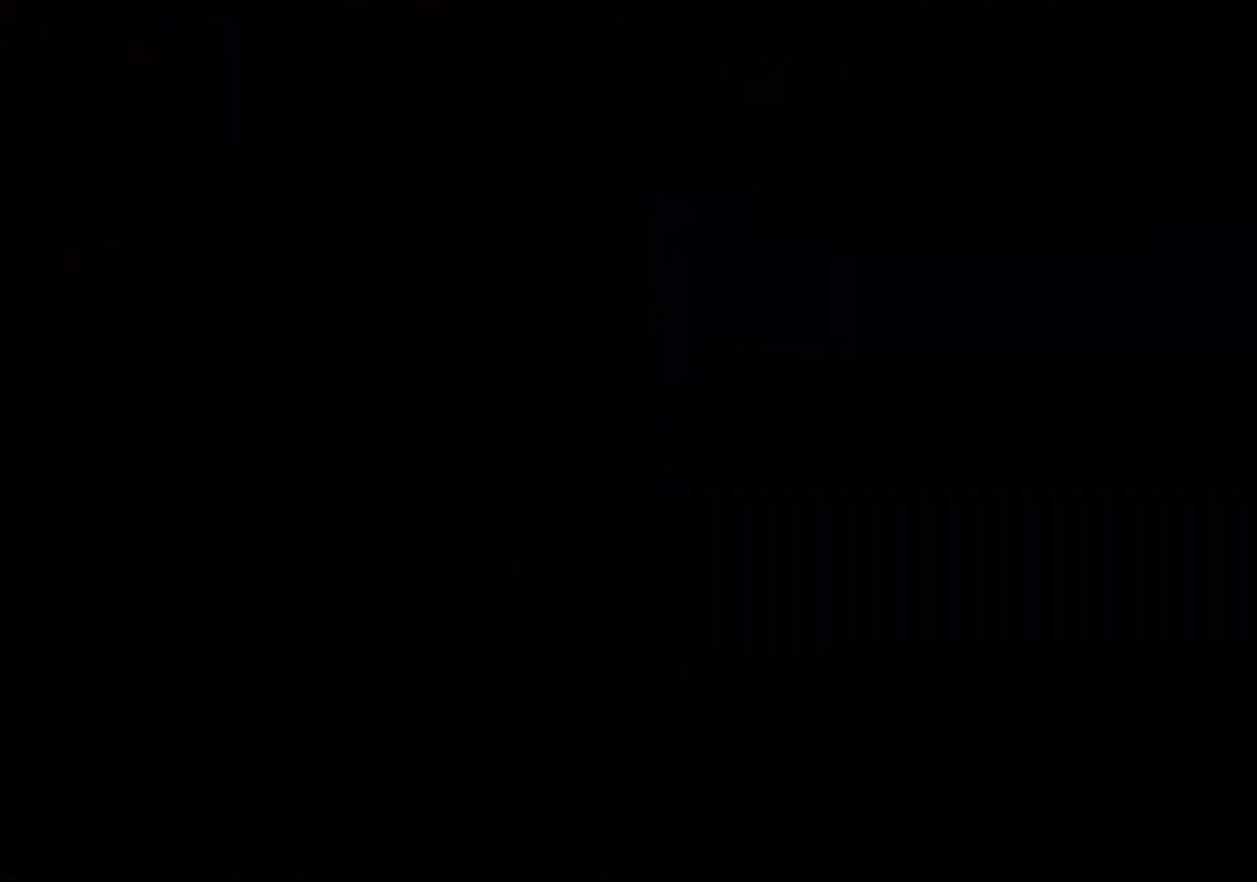
{"buttons": [], "left_stick": "center", "right_stick": "center", "events": []}
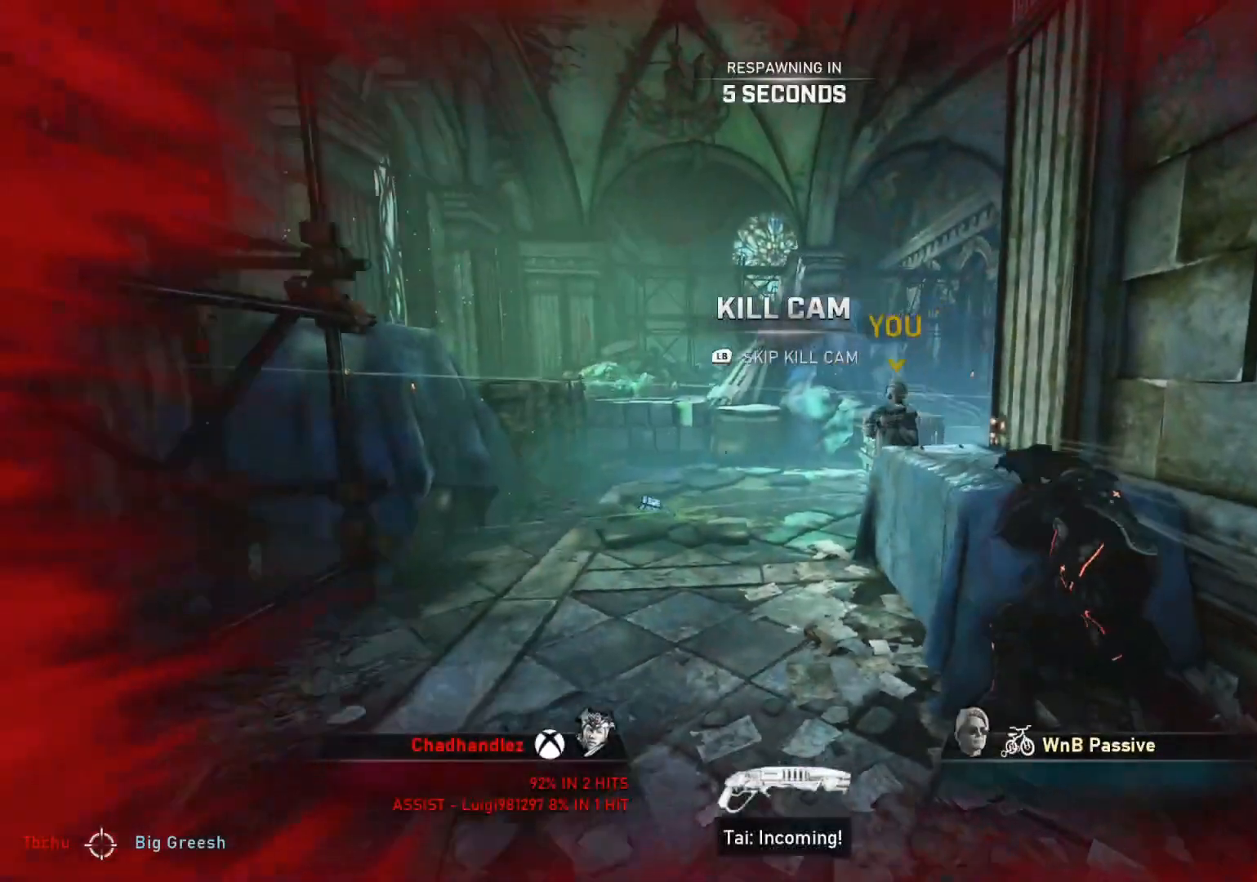
{"buttons": [], "left_stick": "center", "right_stick": "center", "events": []}
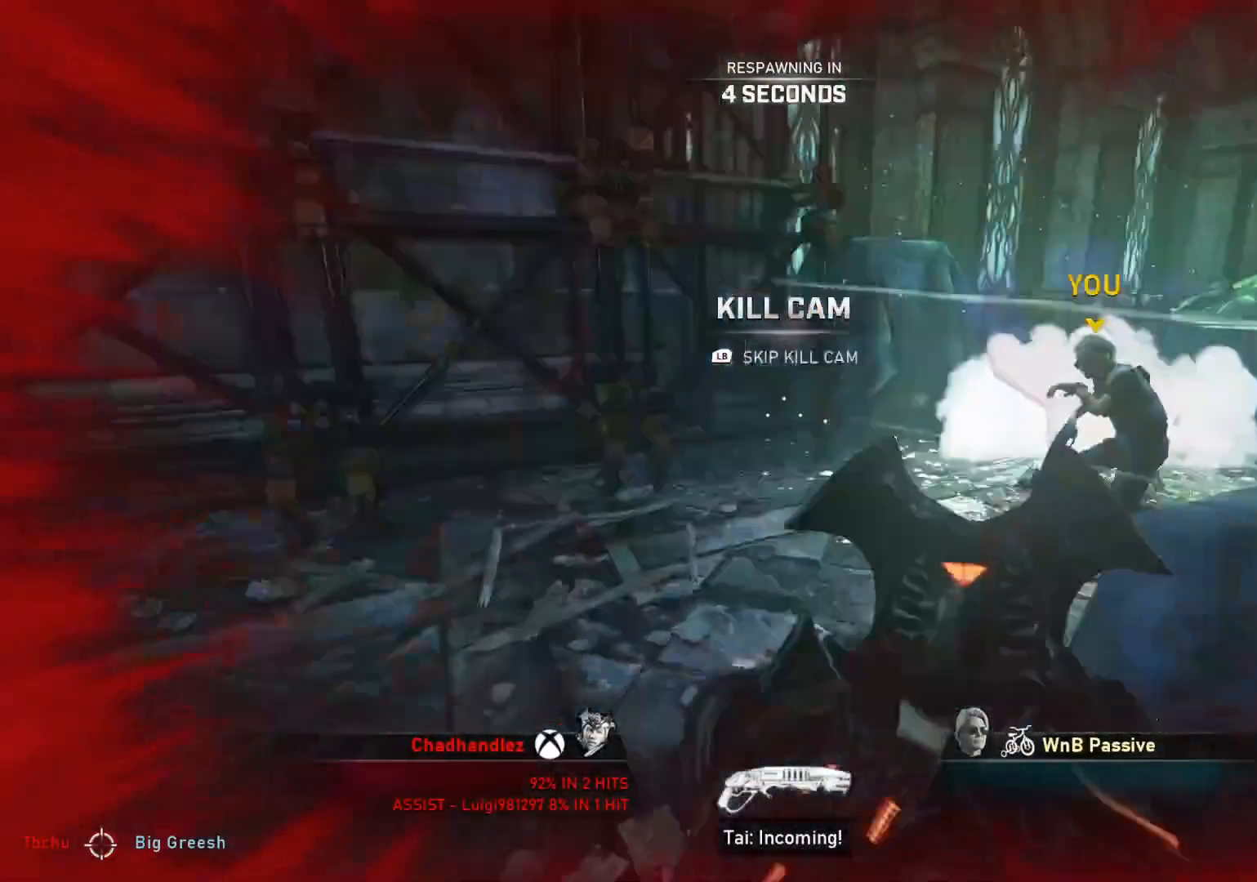
{"buttons": [], "left_stick": "center", "right_stick": "center", "events": []}
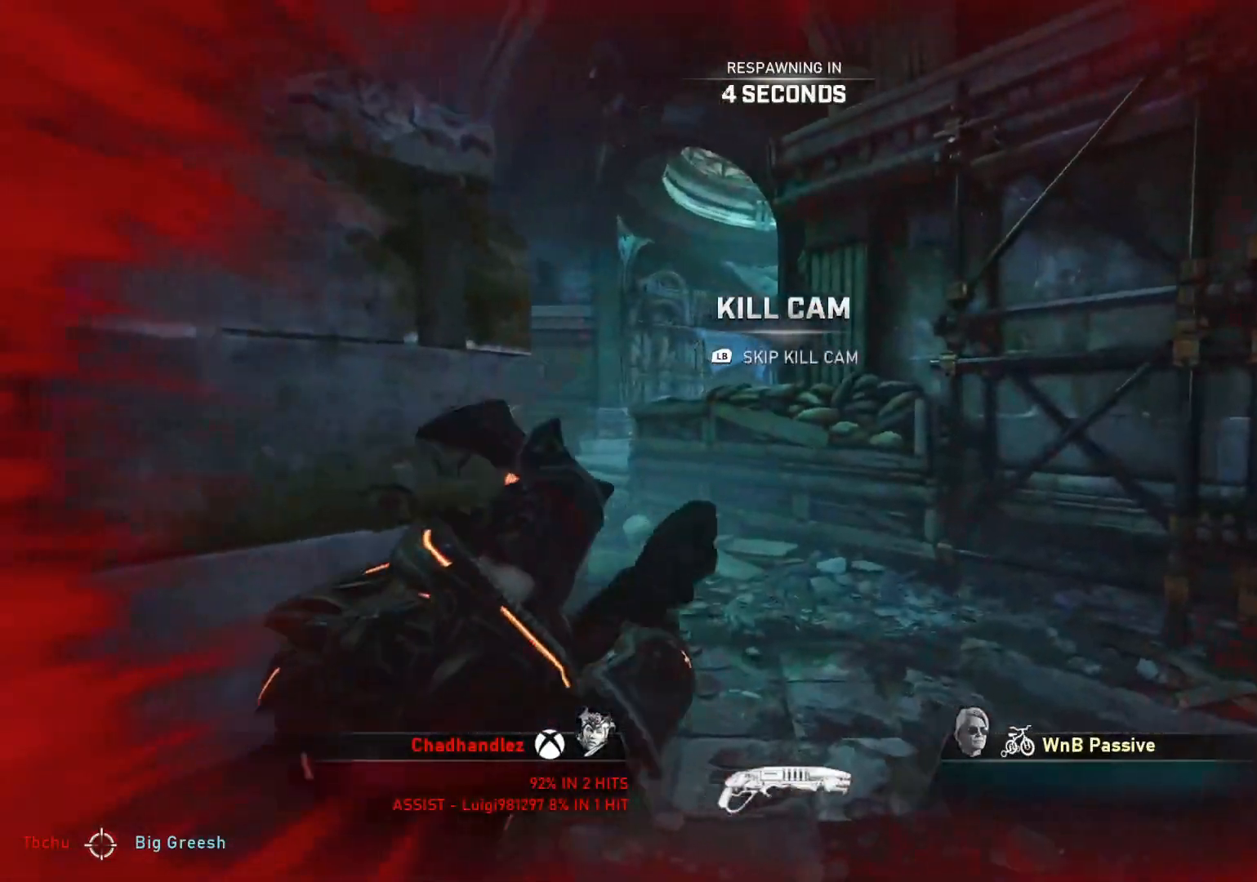
{"buttons": [], "left_stick": "center", "right_stick": "center", "events": []}